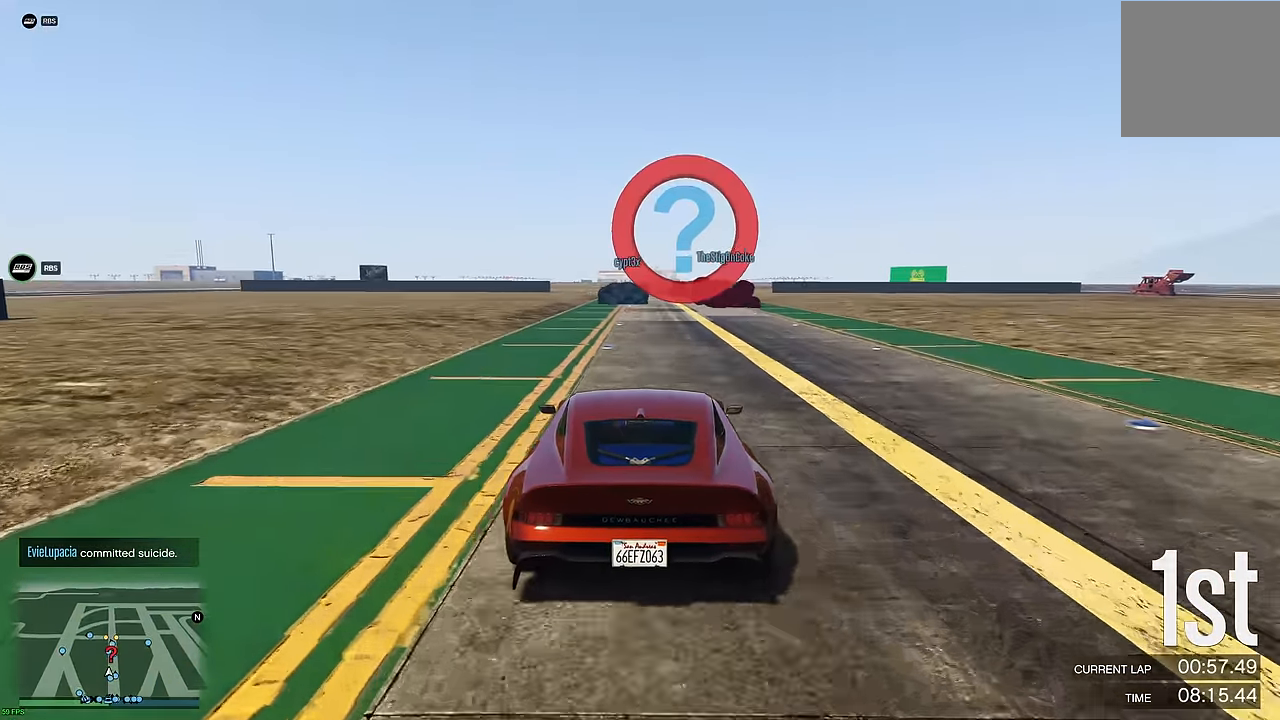
Gameplay with a controller (Xbox layout); each line is a JSON object with the inputs held at the frame after it. "events" lists button and stick changes between this image and that frame as [ms after this image, input, new state], when the widget could be followed in between.
{"buttons": ["R2"], "left_stick": "center", "right_stick": "center", "events": []}
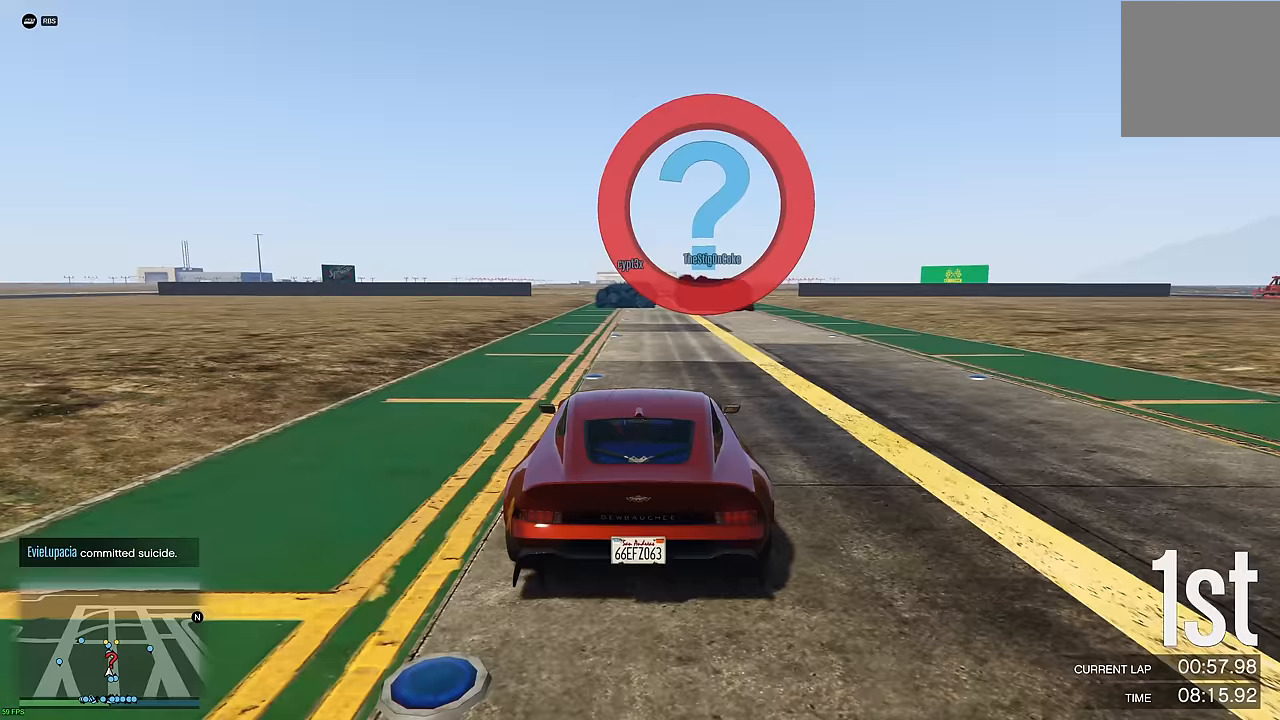
{"buttons": ["R2"], "left_stick": "center", "right_stick": "center", "events": [[250, "left_stick", "right"], [350, "left_stick", "center"]]}
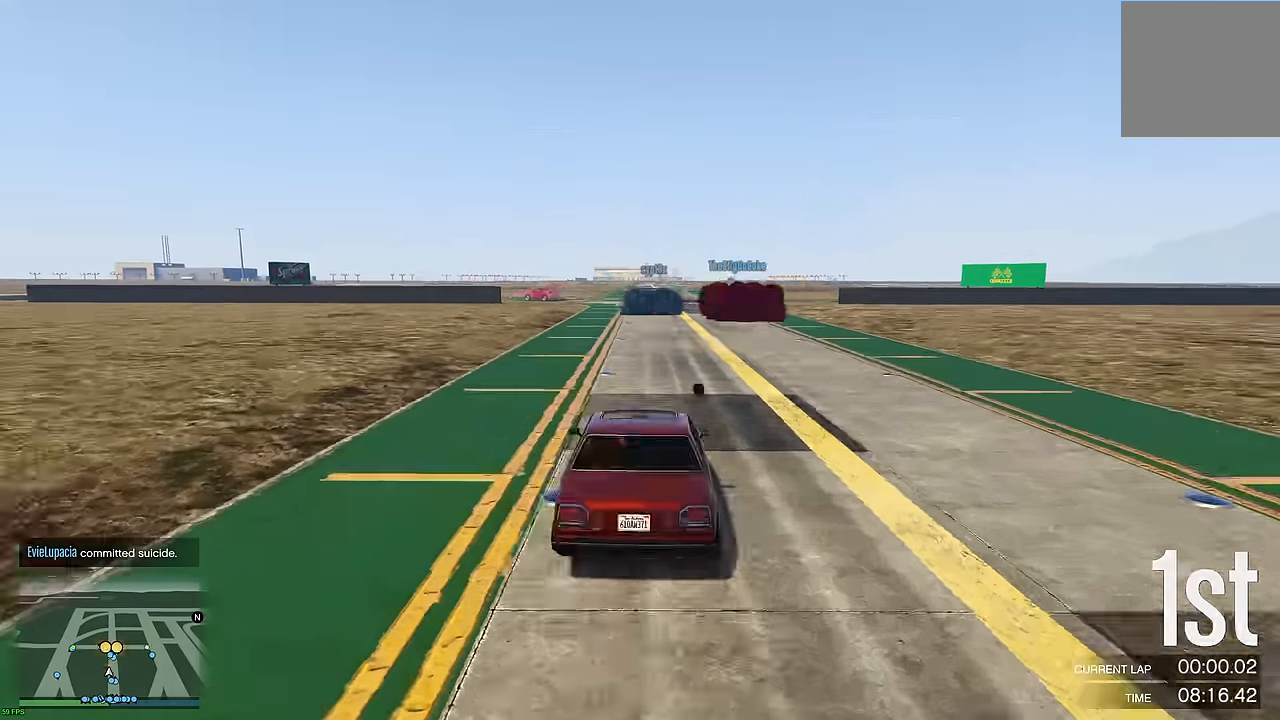
{"buttons": ["R2"], "left_stick": "right", "right_stick": "center", "events": [[167, "left_stick", "up-left"], [233, "left_stick", "center"], [467, "left_stick", "right"]]}
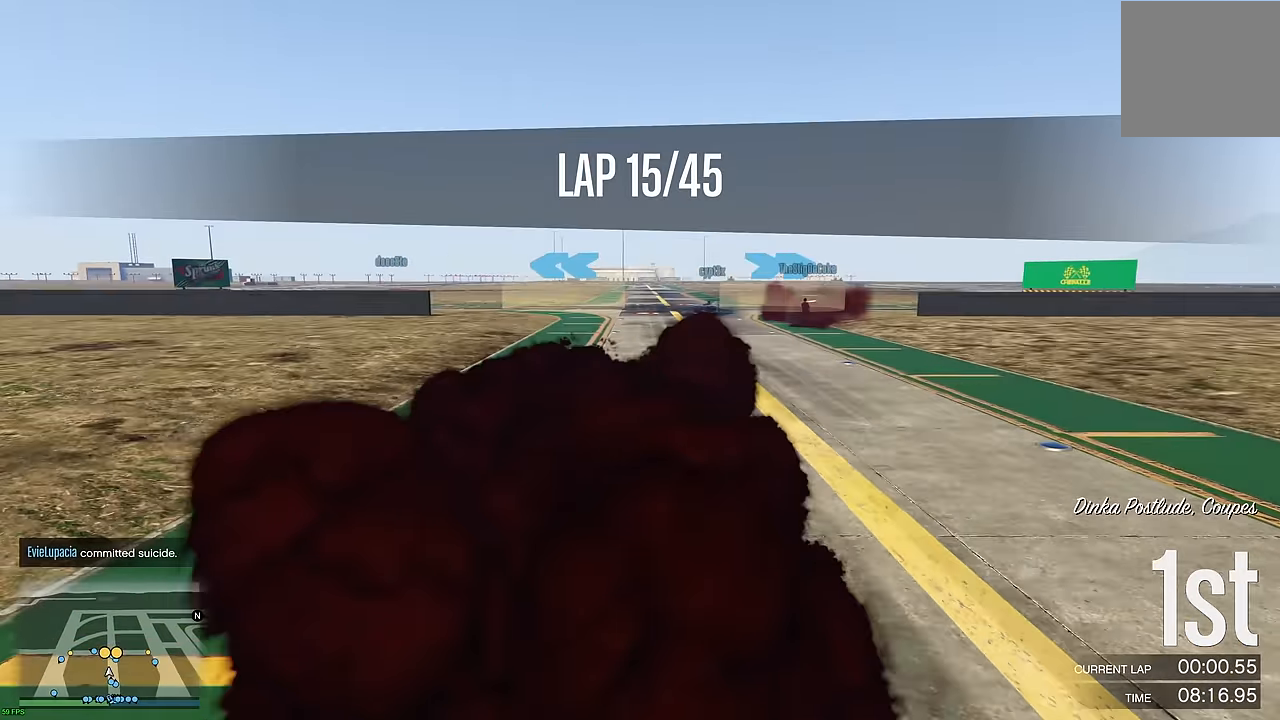
{"buttons": ["L2"], "left_stick": "right", "right_stick": "center", "events": [[100, "left_stick", "center"], [200, "left_stick", "right"], [367, "left_stick", "center"], [417, "R2", "up"], [417, "left_stick", "right"], [500, "L2", "down"]]}
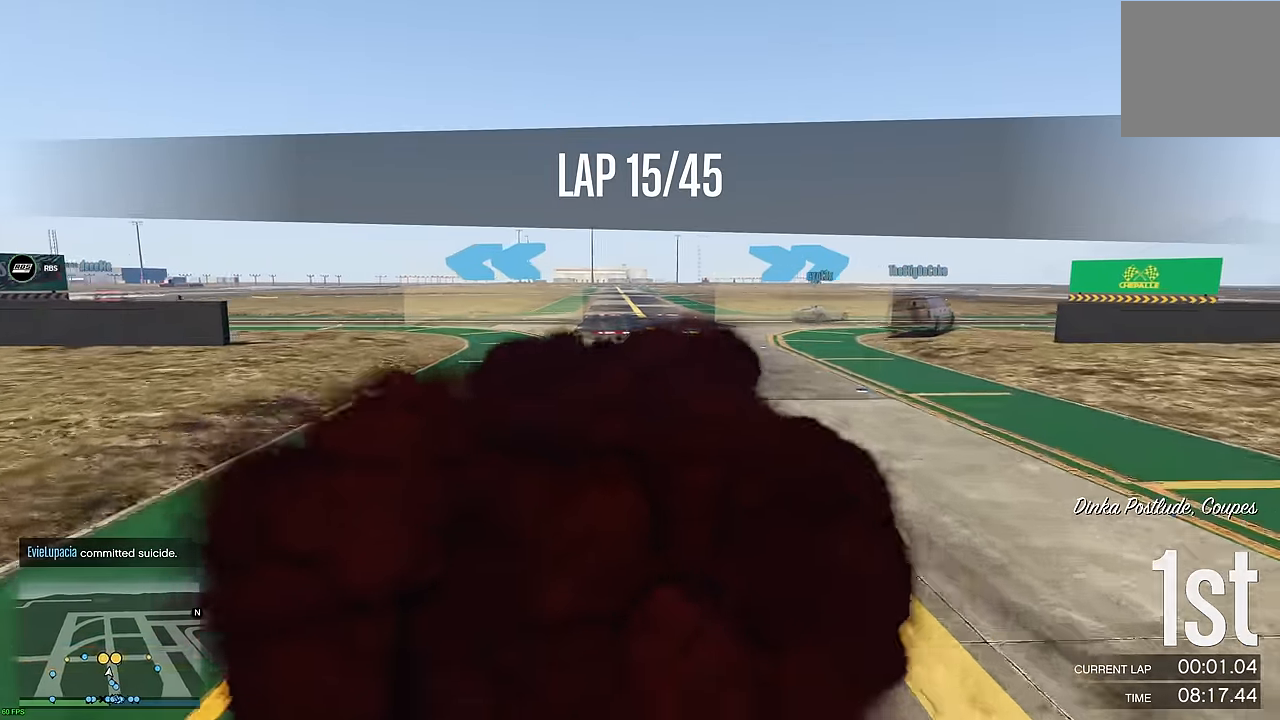
{"buttons": [], "left_stick": "right", "right_stick": "center", "events": [[33, "left_stick", "center"], [100, "left_stick", "right"], [117, "L2", "up"], [233, "L2", "down"], [300, "left_stick", "center"], [350, "L2", "up"], [350, "left_stick", "right"]]}
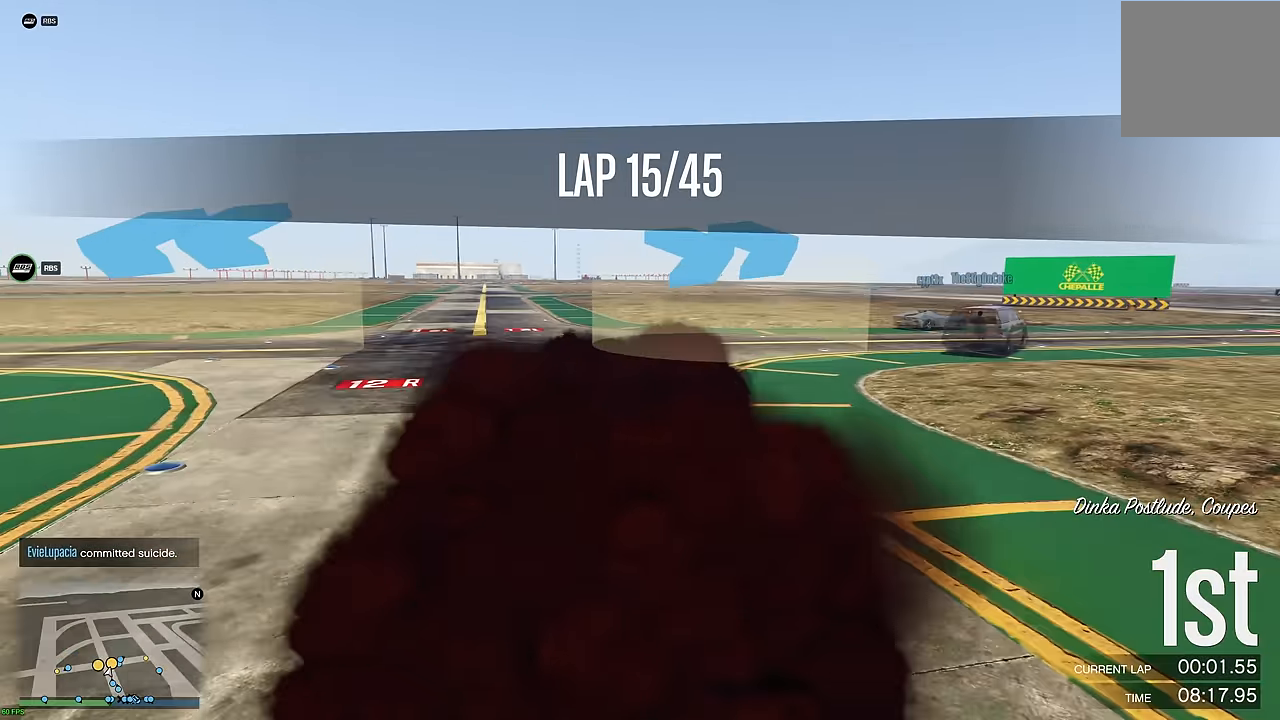
{"buttons": ["R2"], "left_stick": "right", "right_stick": "center", "events": [[33, "R2", "down"], [350, "R2", "up"], [383, "R2", "down"]]}
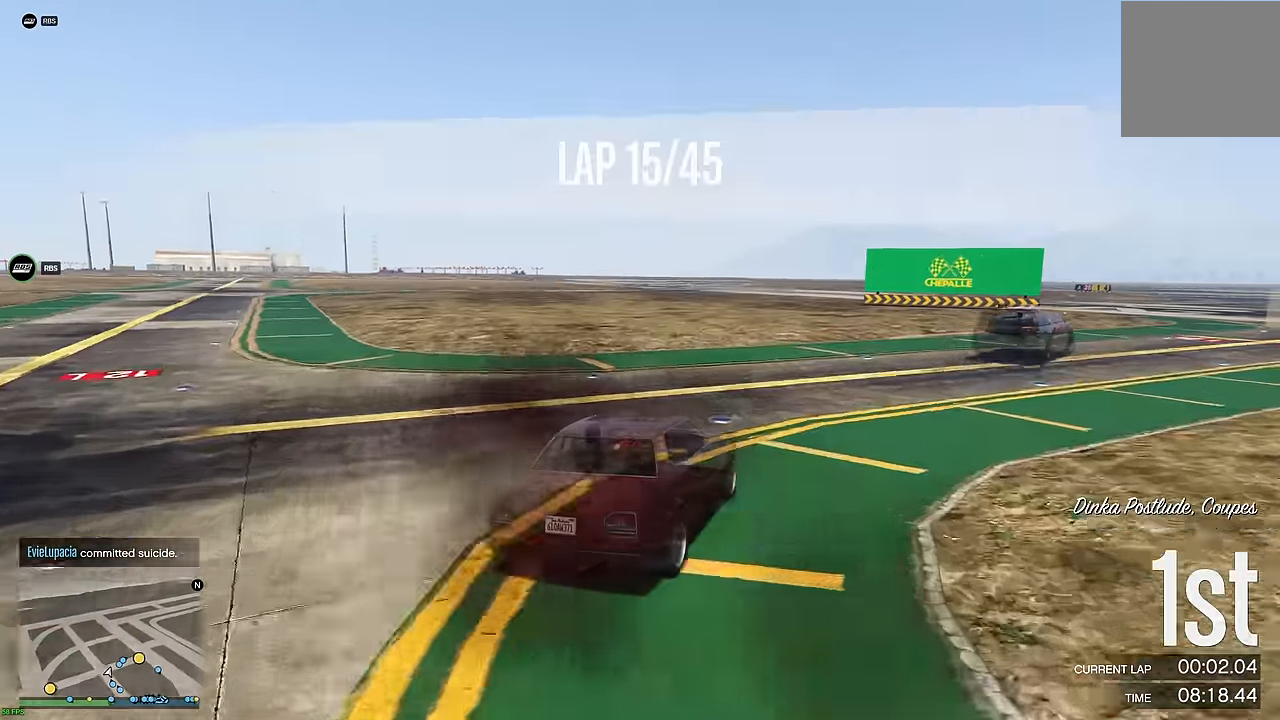
{"buttons": ["R2"], "left_stick": "right", "right_stick": "center", "events": [[50, "R2", "up"], [133, "R2", "down"], [300, "R2", "up"], [433, "R2", "down"]]}
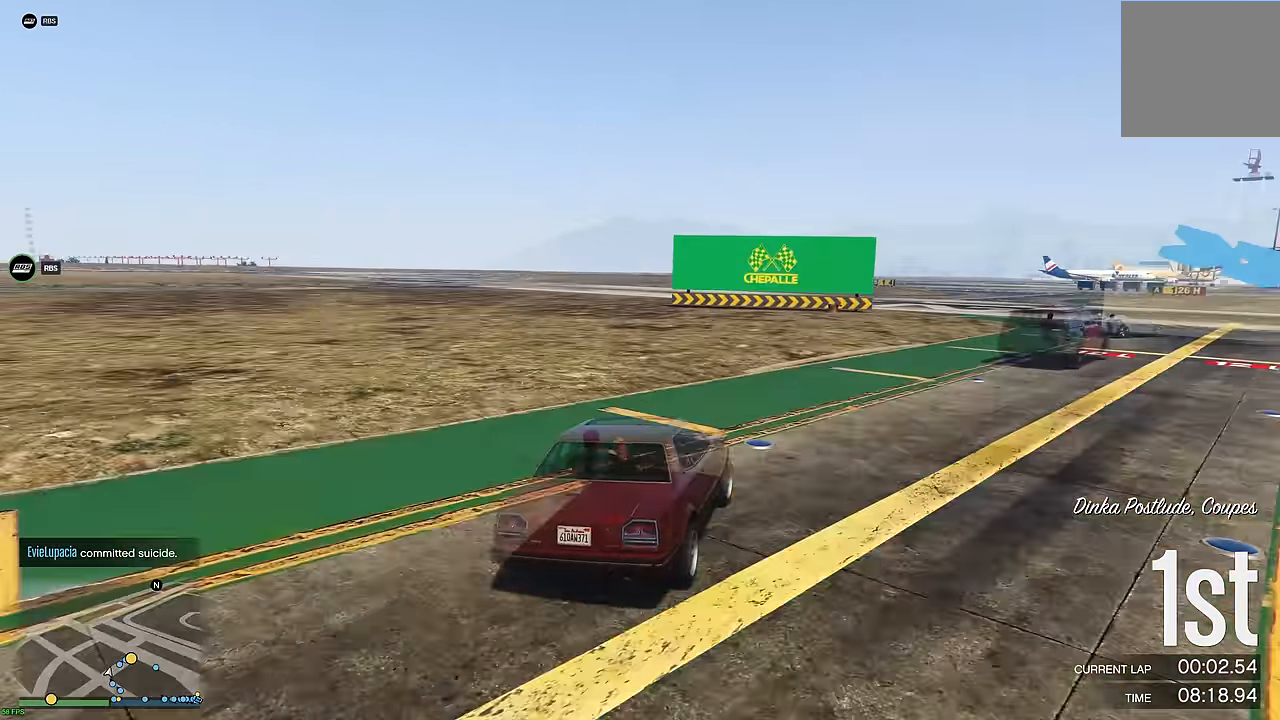
{"buttons": ["R2"], "left_stick": "right", "right_stick": "center", "events": [[83, "DPAD_DOWN", "down"], [167, "DPAD_DOWN", "up"]]}
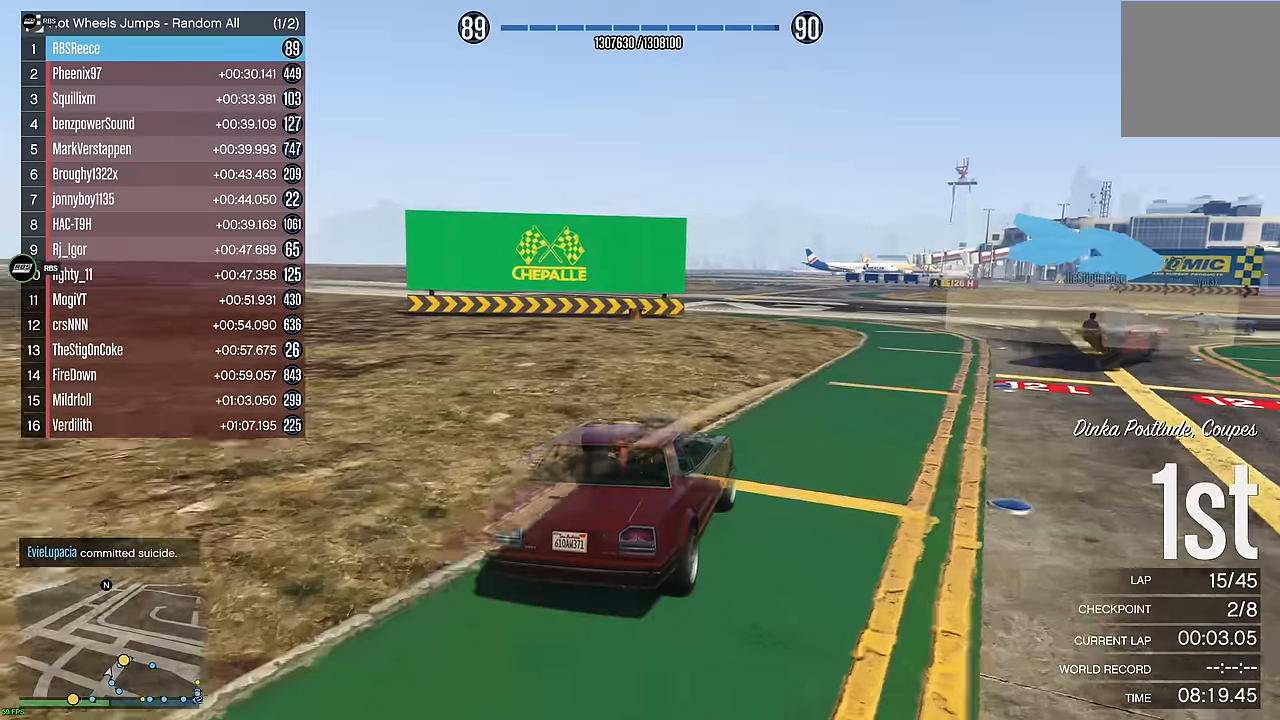
{"buttons": ["R2"], "left_stick": "right", "right_stick": "center", "events": []}
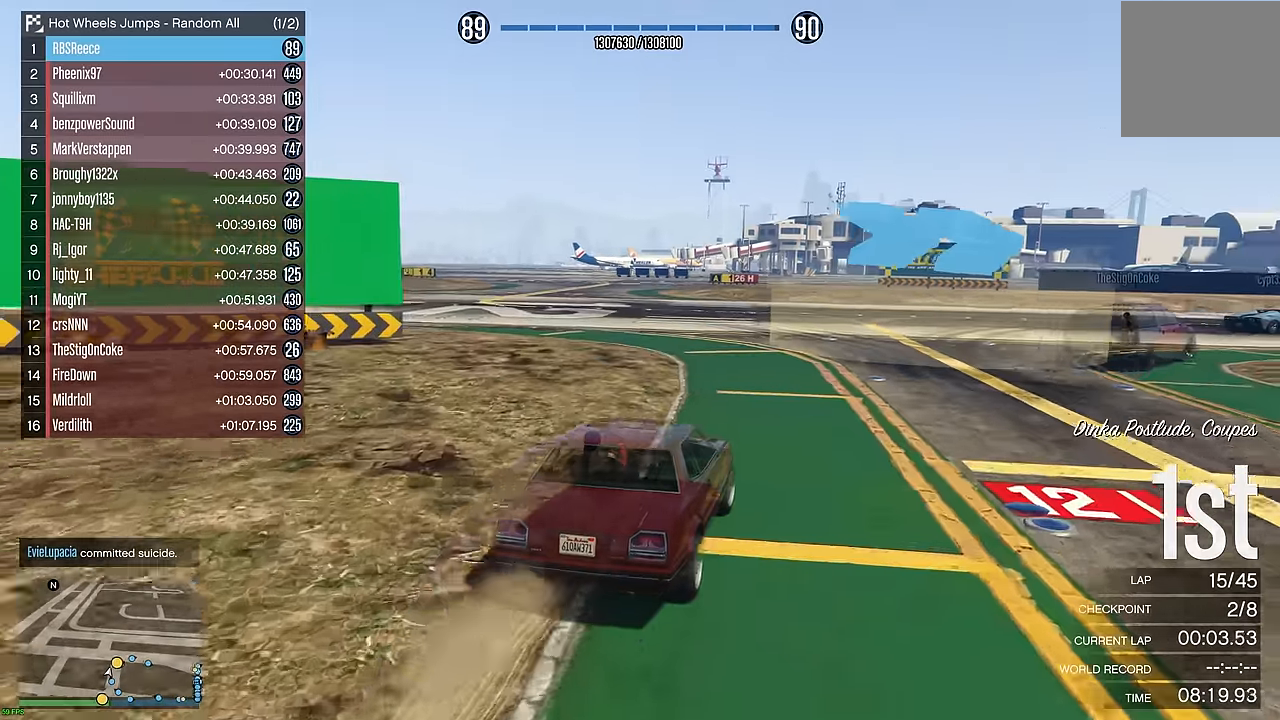
{"buttons": ["R2"], "left_stick": "up-right", "right_stick": "center", "events": [[117, "DPAD_DOWN", "down"], [183, "DPAD_DOWN", "up"], [250, "left_stick", "up-right"]]}
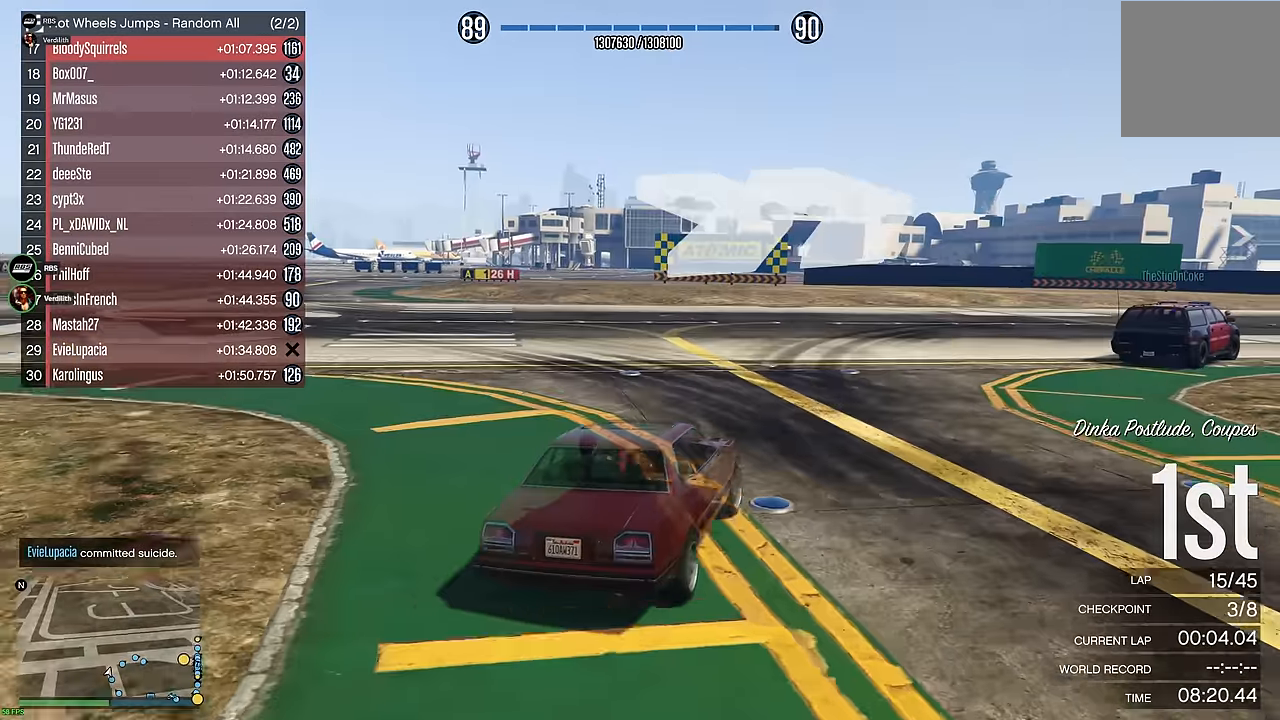
{"buttons": ["R2"], "left_stick": "right", "right_stick": "center", "events": [[500, "left_stick", "right"]]}
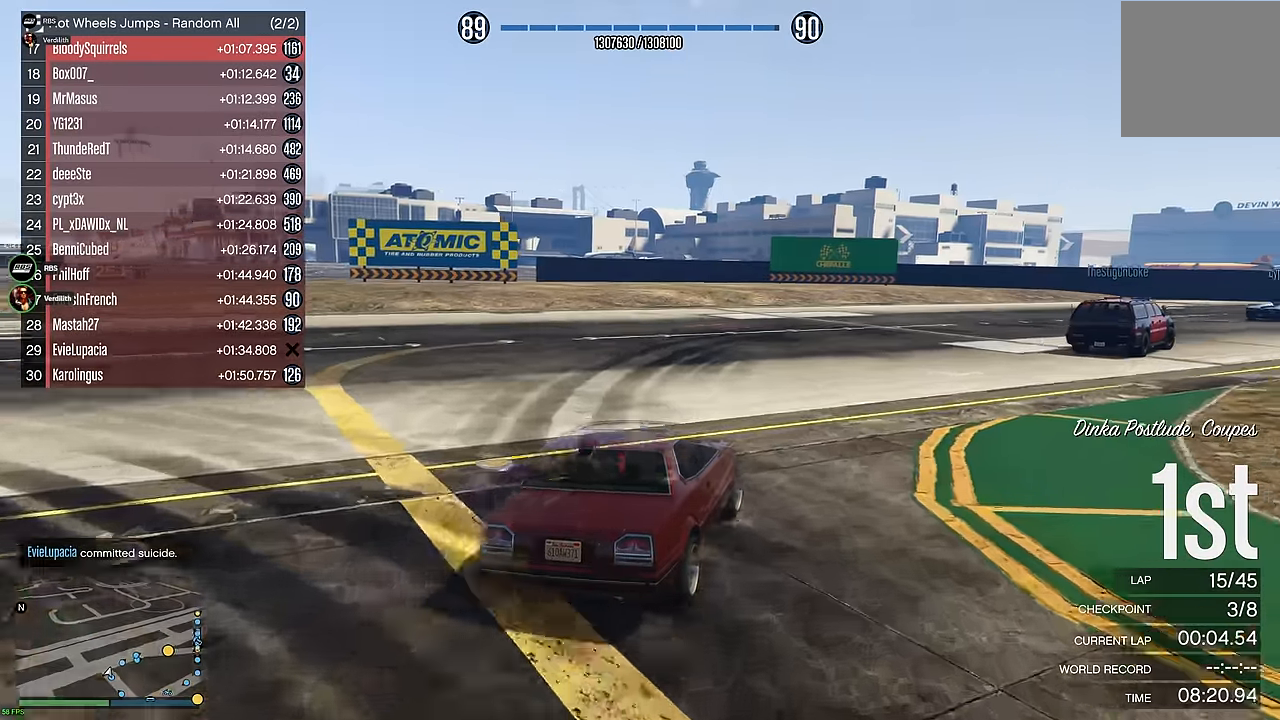
{"buttons": ["R2", "DPAD_DOWN"], "left_stick": "center", "right_stick": "center", "events": [[150, "left_stick", "center"], [250, "left_stick", "right"], [367, "left_stick", "center"], [500, "DPAD_DOWN", "down"]]}
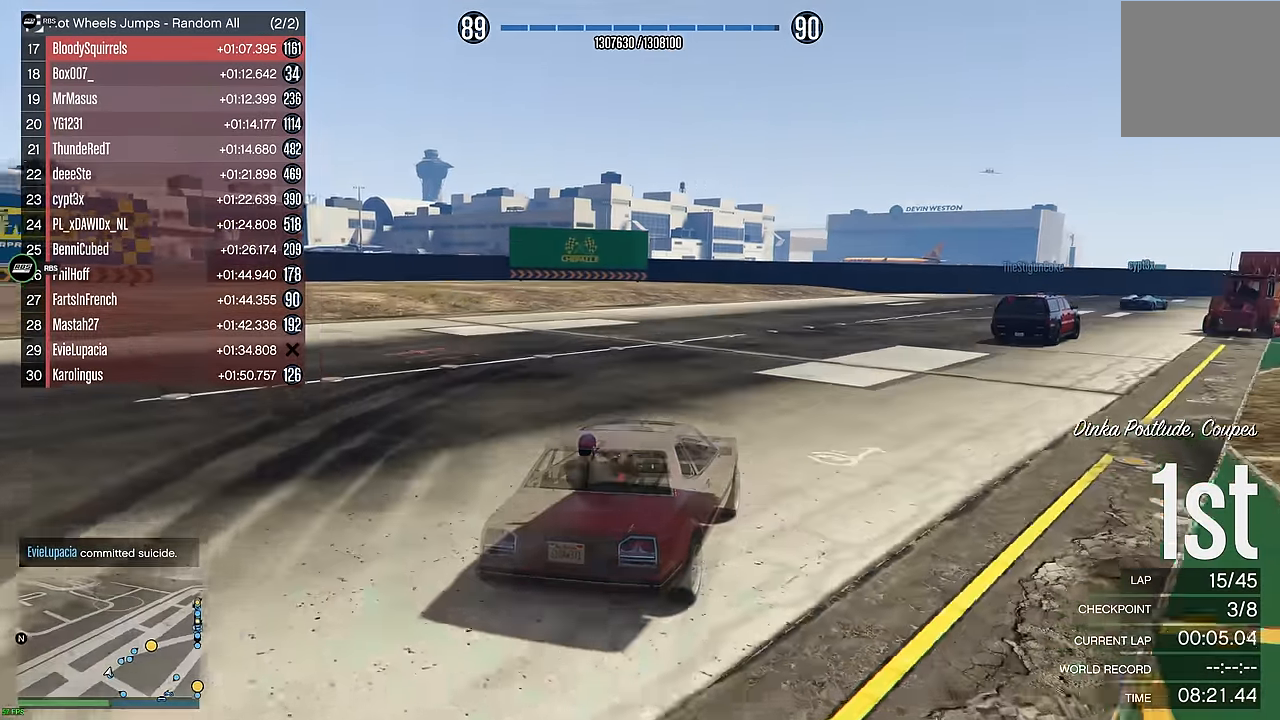
{"buttons": ["R2"], "left_stick": "center", "right_stick": "center", "events": [[67, "DPAD_DOWN", "up"], [67, "left_stick", "right"], [233, "left_stick", "center"], [333, "DPAD_DOWN", "down"], [350, "left_stick", "up-right"], [400, "DPAD_DOWN", "up"], [450, "left_stick", "center"]]}
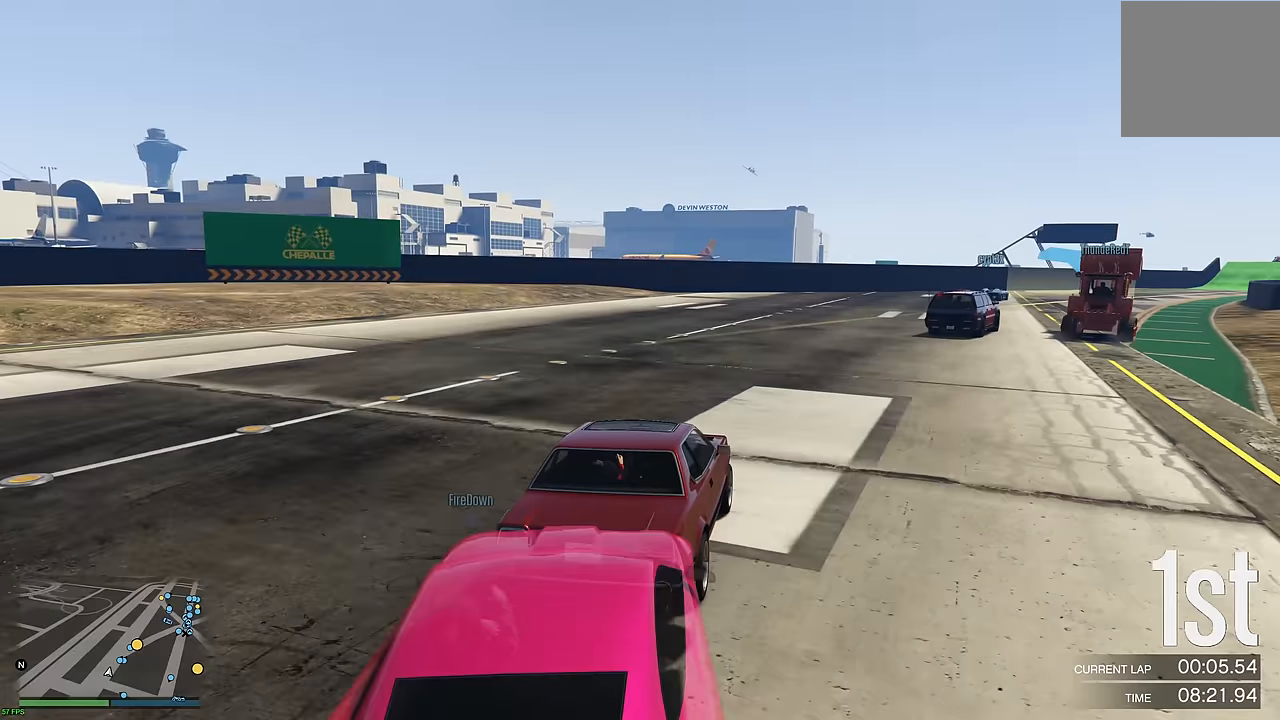
{"buttons": ["R2"], "left_stick": "center", "right_stick": "center", "events": [[350, "left_stick", "right"], [450, "left_stick", "center"]]}
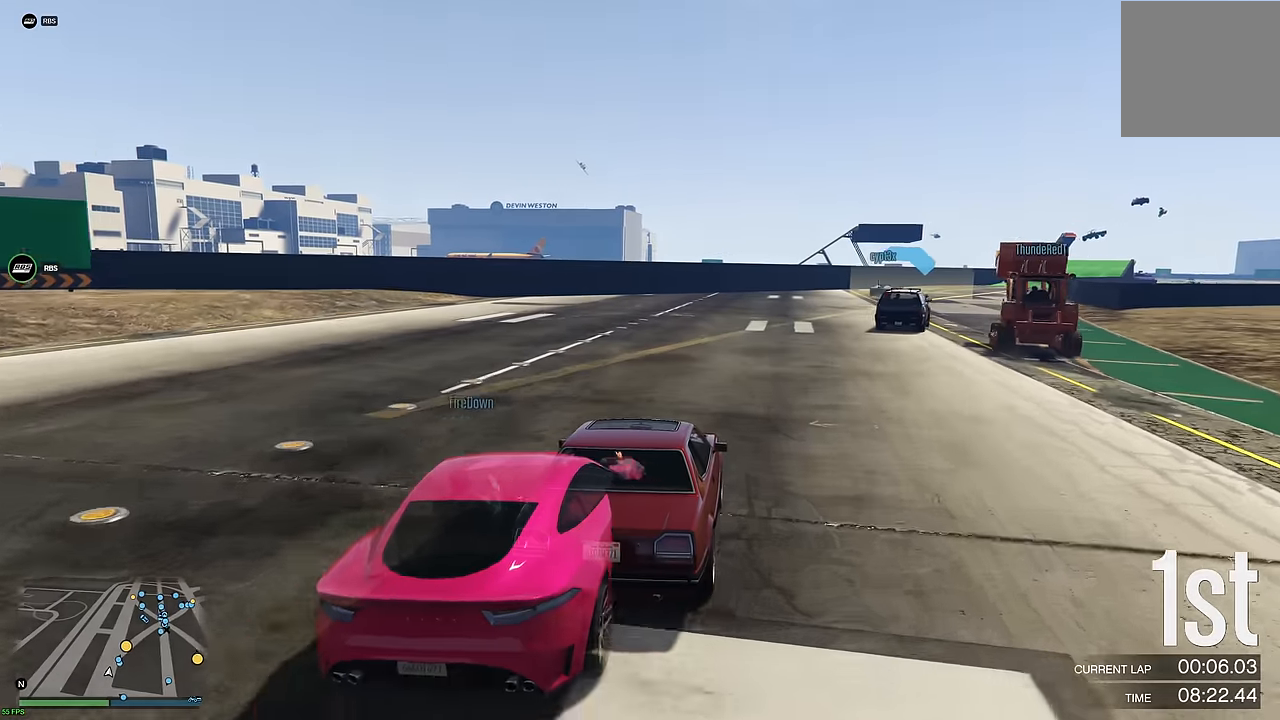
{"buttons": ["R2"], "left_stick": "center", "right_stick": "center", "events": [[50, "DPAD_DOWN", "down"], [133, "DPAD_DOWN", "up"], [250, "left_stick", "up-right"], [350, "left_stick", "center"]]}
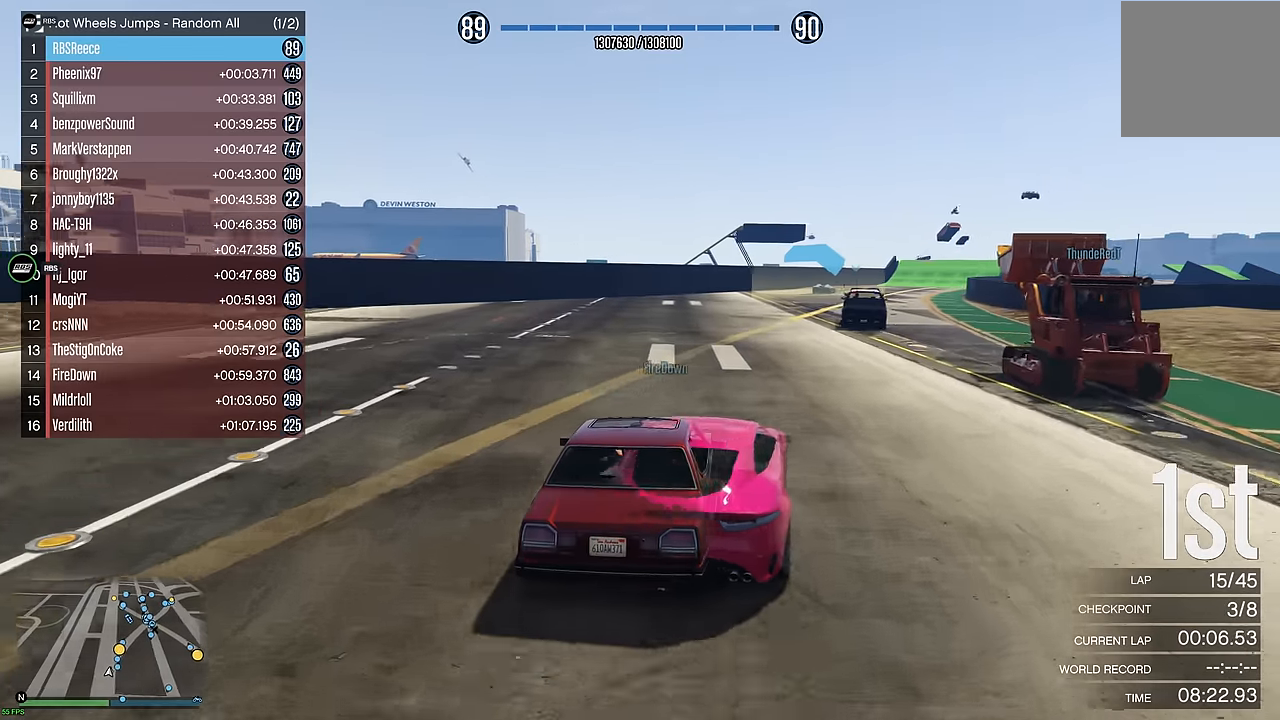
{"buttons": ["R2"], "left_stick": "center", "right_stick": "center", "events": [[33, "left_stick", "up-right"], [117, "left_stick", "center"]]}
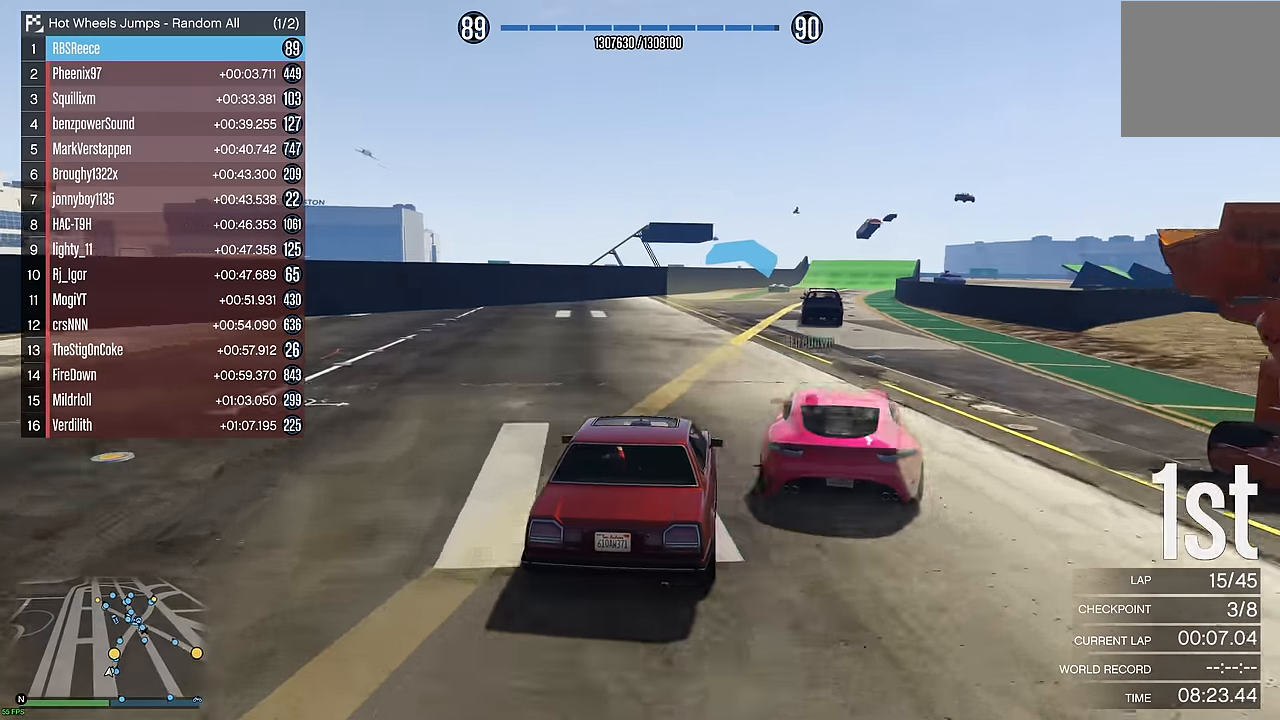
{"buttons": ["R2"], "left_stick": "center", "right_stick": "center", "events": [[367, "left_stick", "right"], [467, "left_stick", "center"]]}
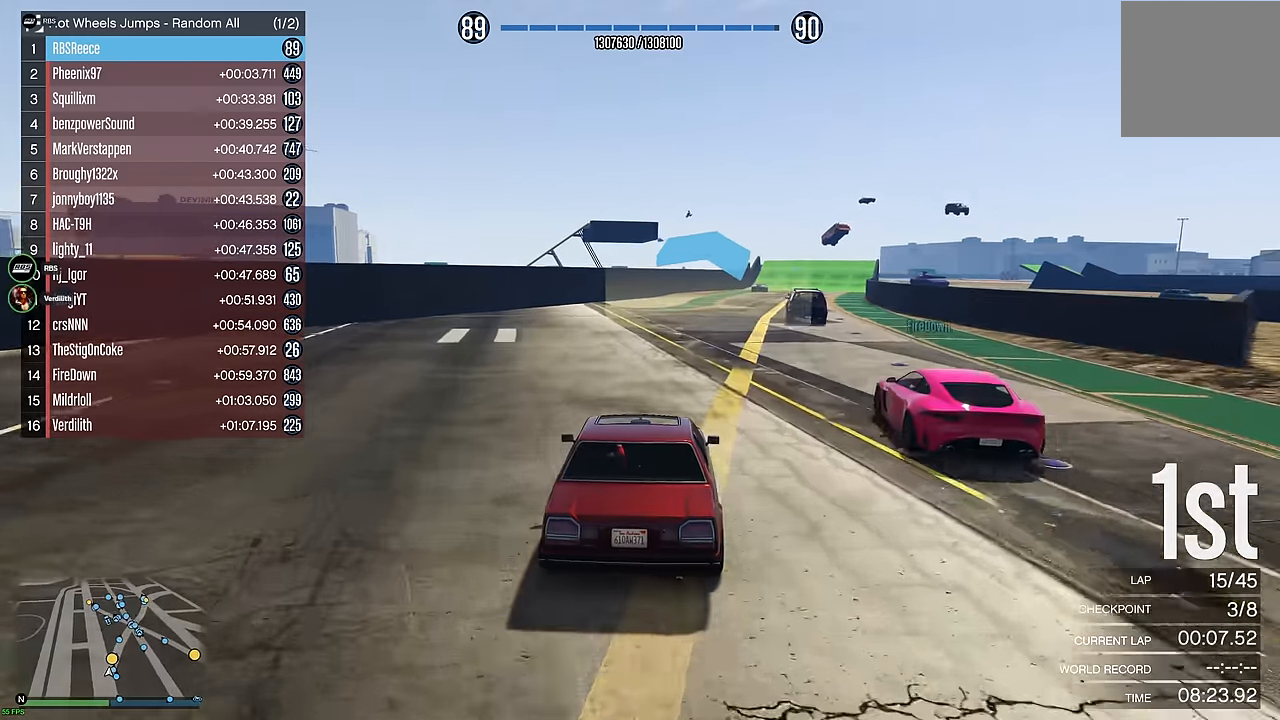
{"buttons": ["R2", "DPAD_DOWN"], "left_stick": "right", "right_stick": "center", "events": [[17, "DPAD_DOWN", "down"], [100, "DPAD_DOWN", "up"], [433, "left_stick", "right"], [500, "DPAD_DOWN", "down"]]}
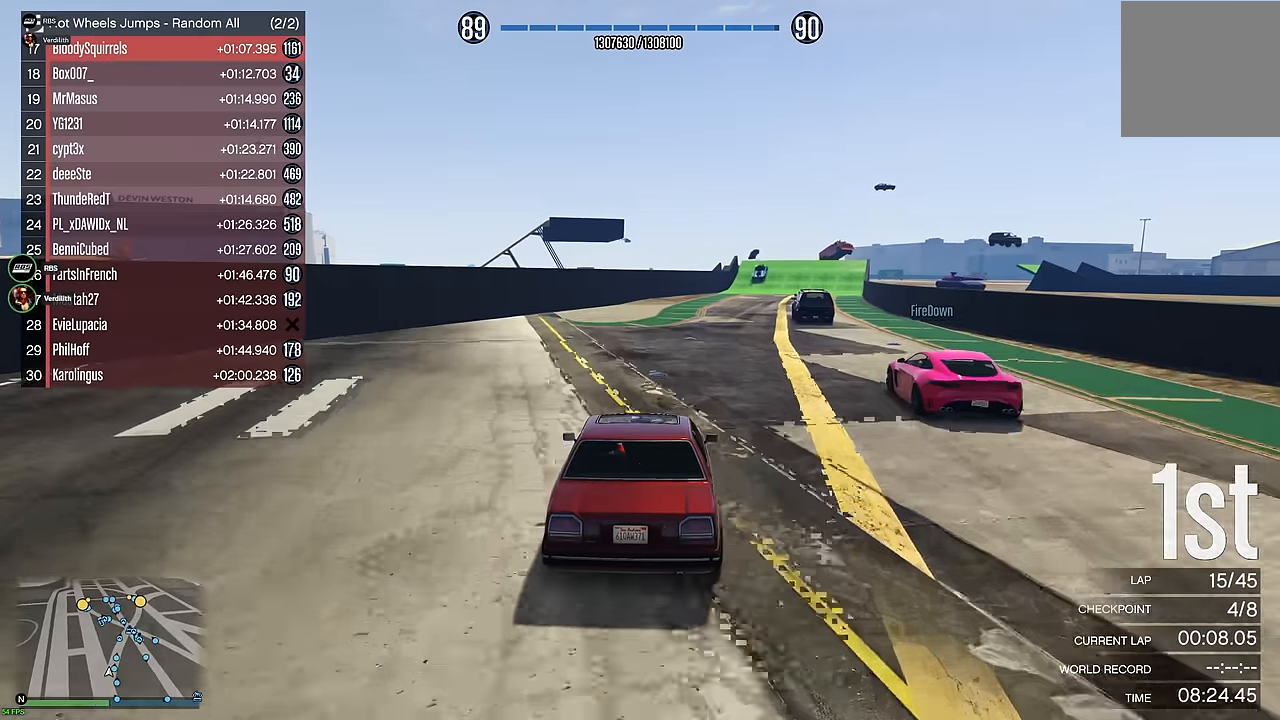
{"buttons": ["R2", "DPAD_DOWN"], "left_stick": "center", "right_stick": "center", "events": [[17, "left_stick", "center"], [67, "DPAD_DOWN", "up"], [483, "DPAD_DOWN", "down"]]}
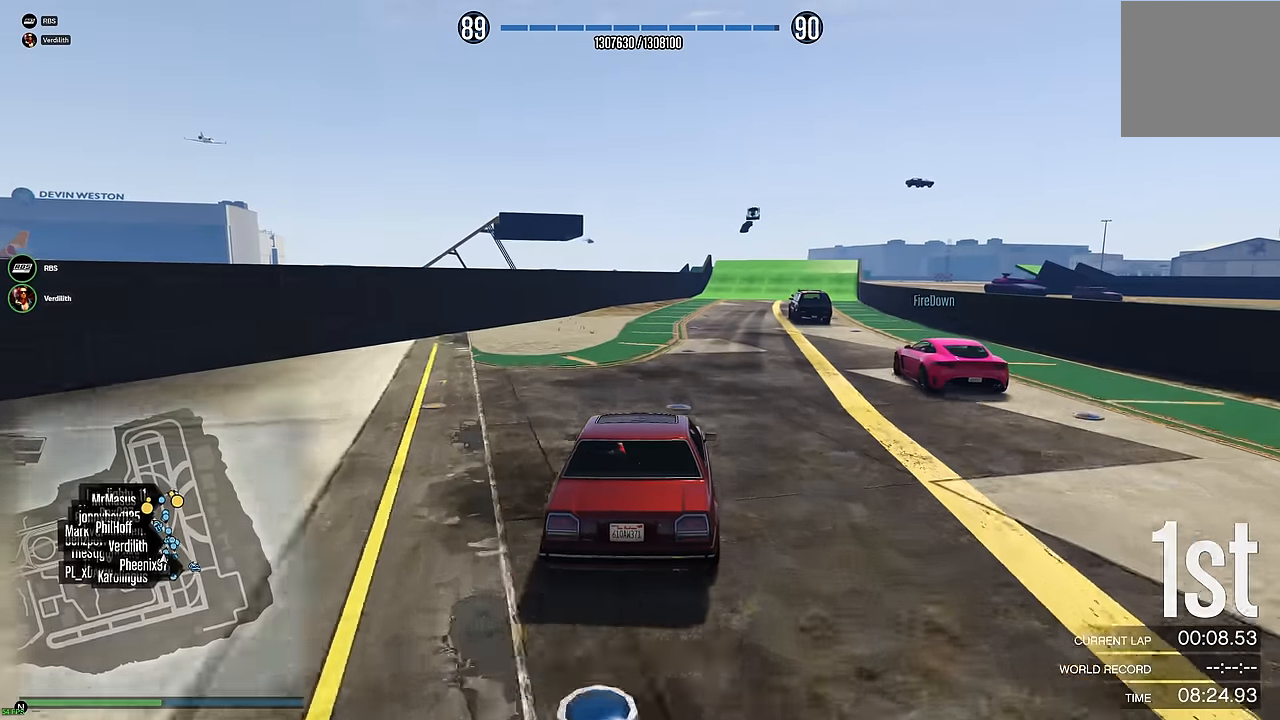
{"buttons": ["R2", "R3"], "left_stick": "center", "right_stick": "center", "events": [[33, "DPAD_DOWN", "up"], [133, "left_stick", "right"], [200, "left_stick", "center"], [300, "R3", "down"]]}
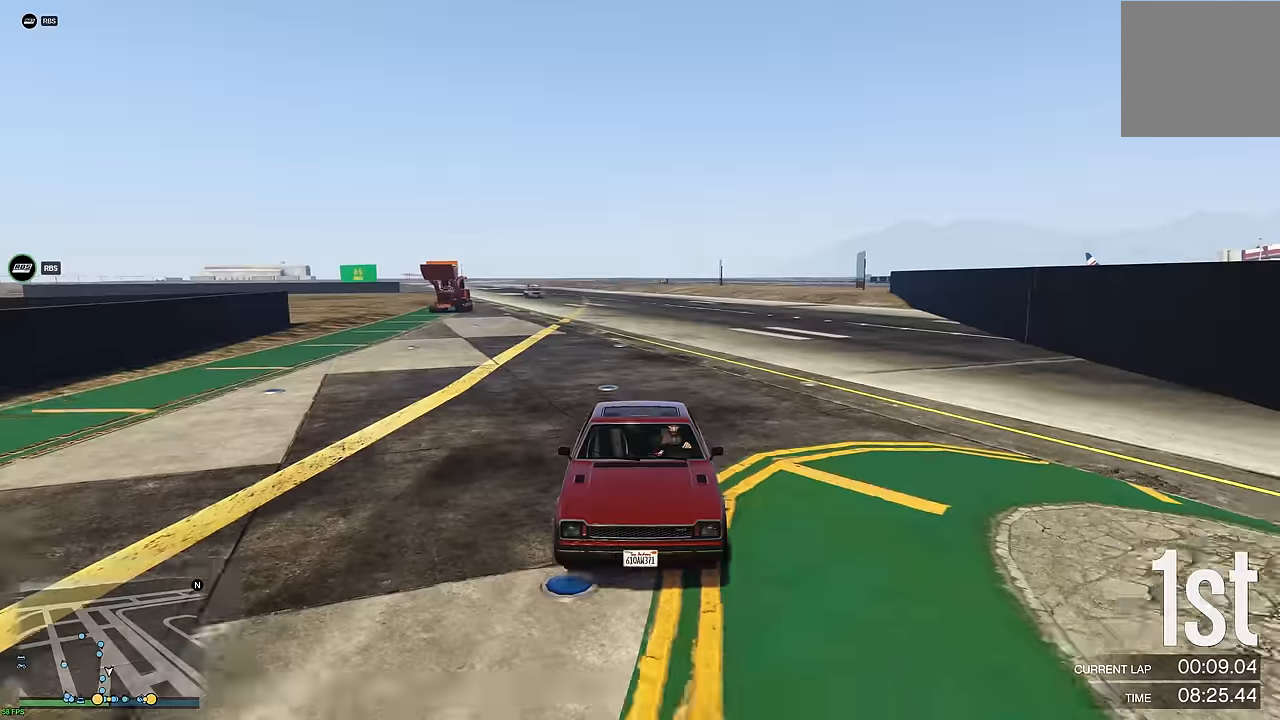
{"buttons": ["R2"], "left_stick": "center", "right_stick": "center", "events": [[383, "R3", "up"], [417, "left_stick", "right"], [500, "left_stick", "center"]]}
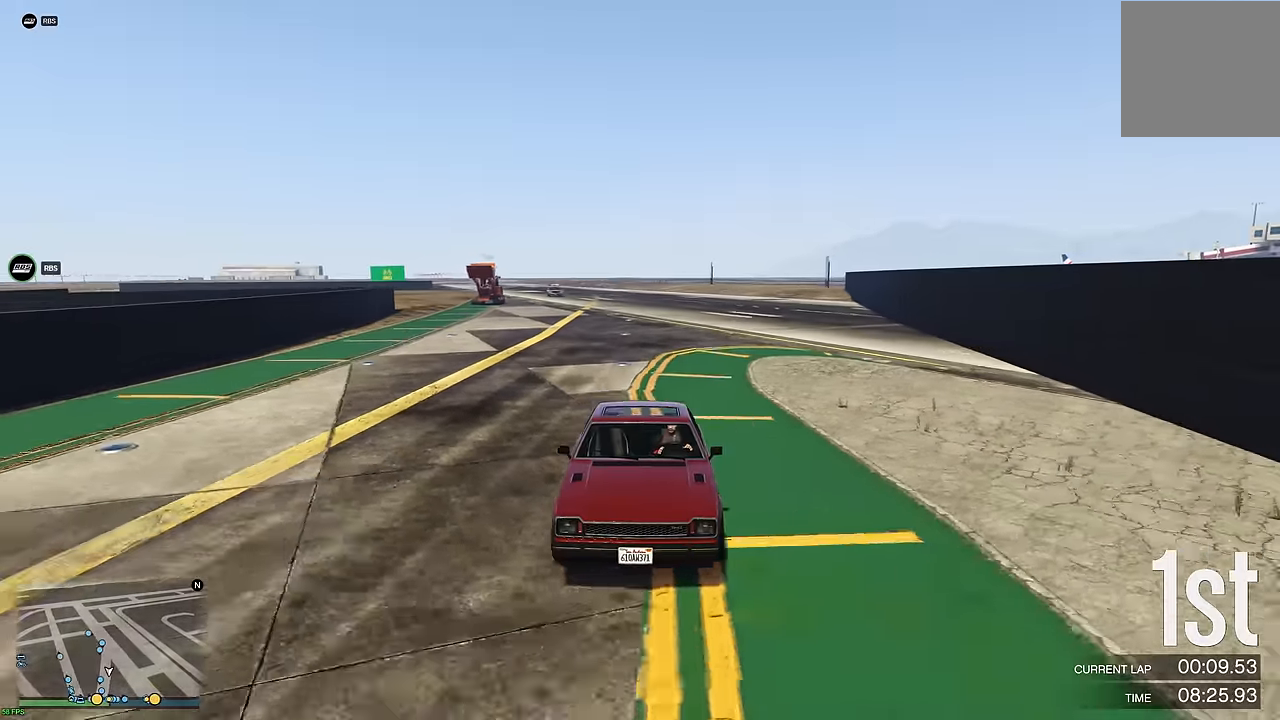
{"buttons": ["R2"], "left_stick": "center", "right_stick": "center", "events": [[283, "left_stick", "right"], [400, "left_stick", "center"]]}
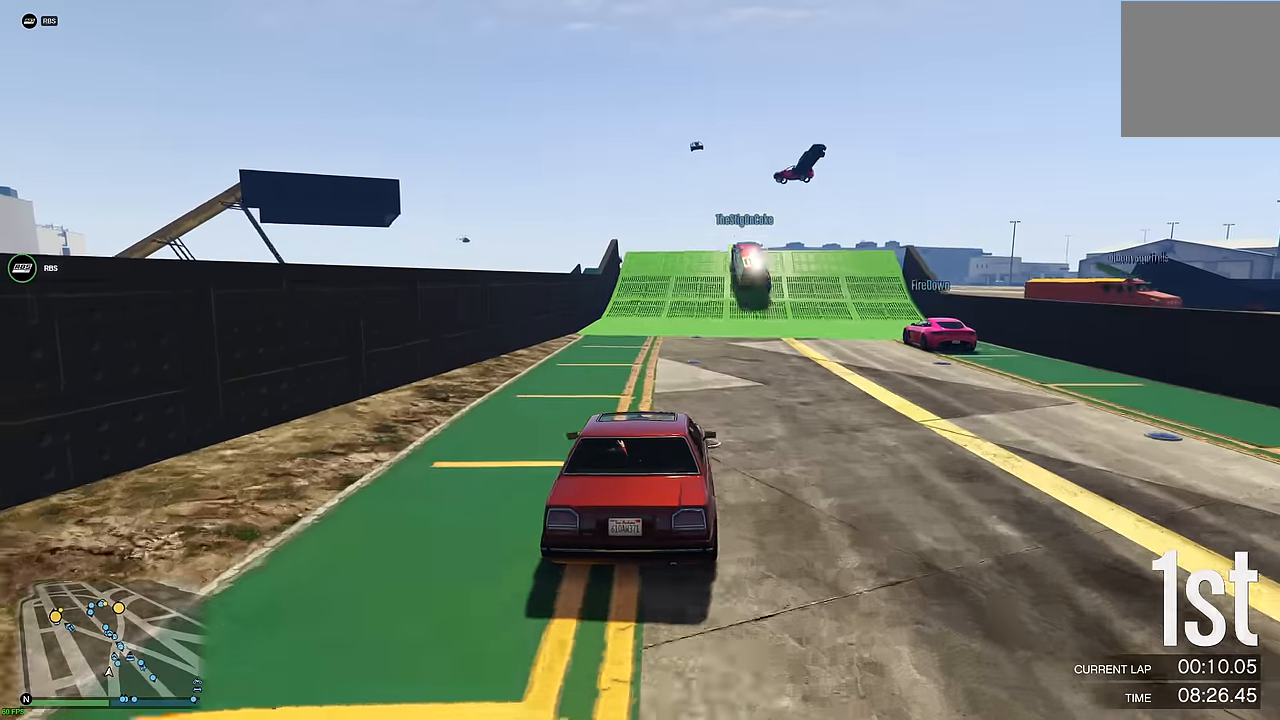
{"buttons": ["R2"], "left_stick": "center", "right_stick": "center", "events": []}
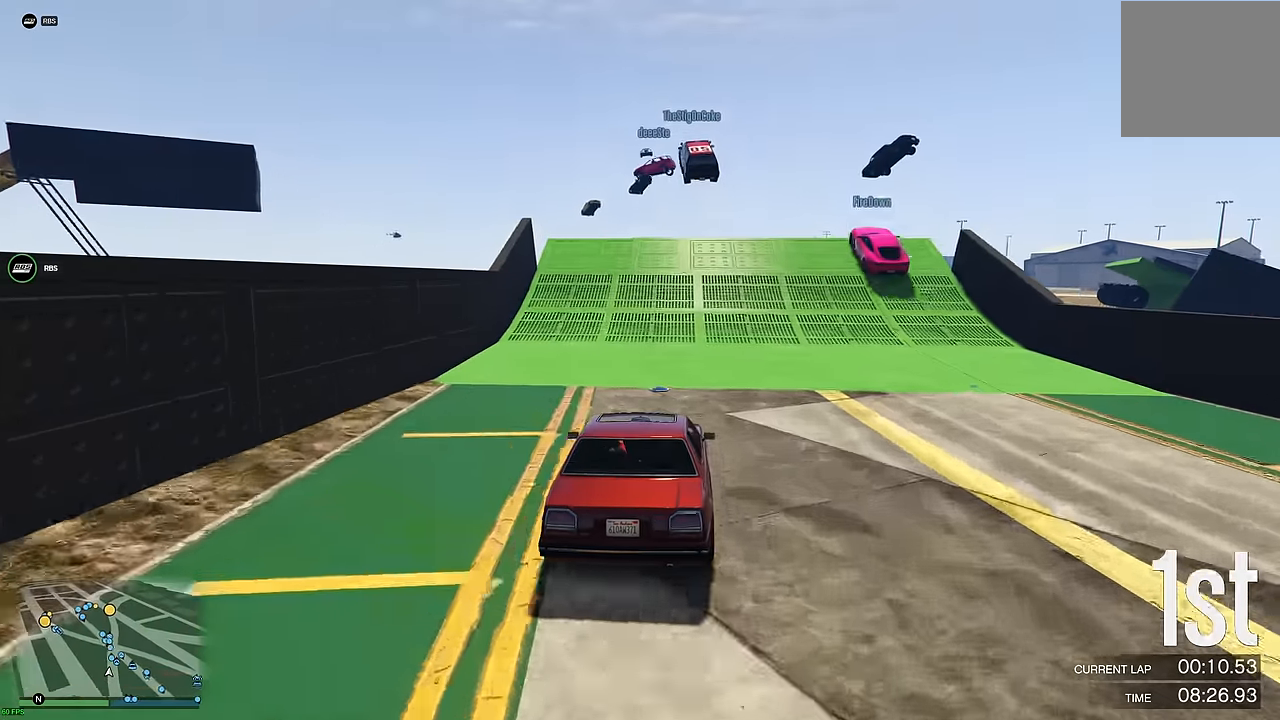
{"buttons": ["R2"], "left_stick": "center", "right_stick": "center", "events": [[200, "left_stick", "left"], [250, "left_stick", "right"], [300, "left_stick", "center"]]}
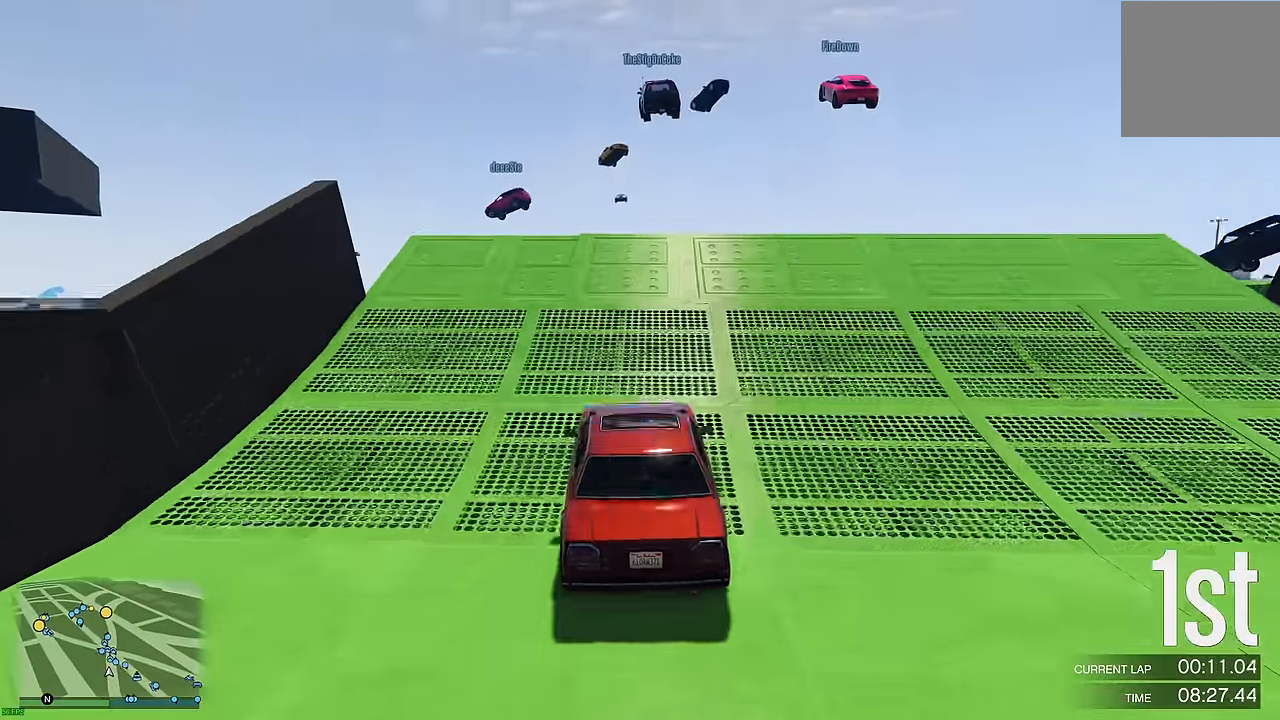
{"buttons": ["R2"], "left_stick": "center", "right_stick": "center", "events": []}
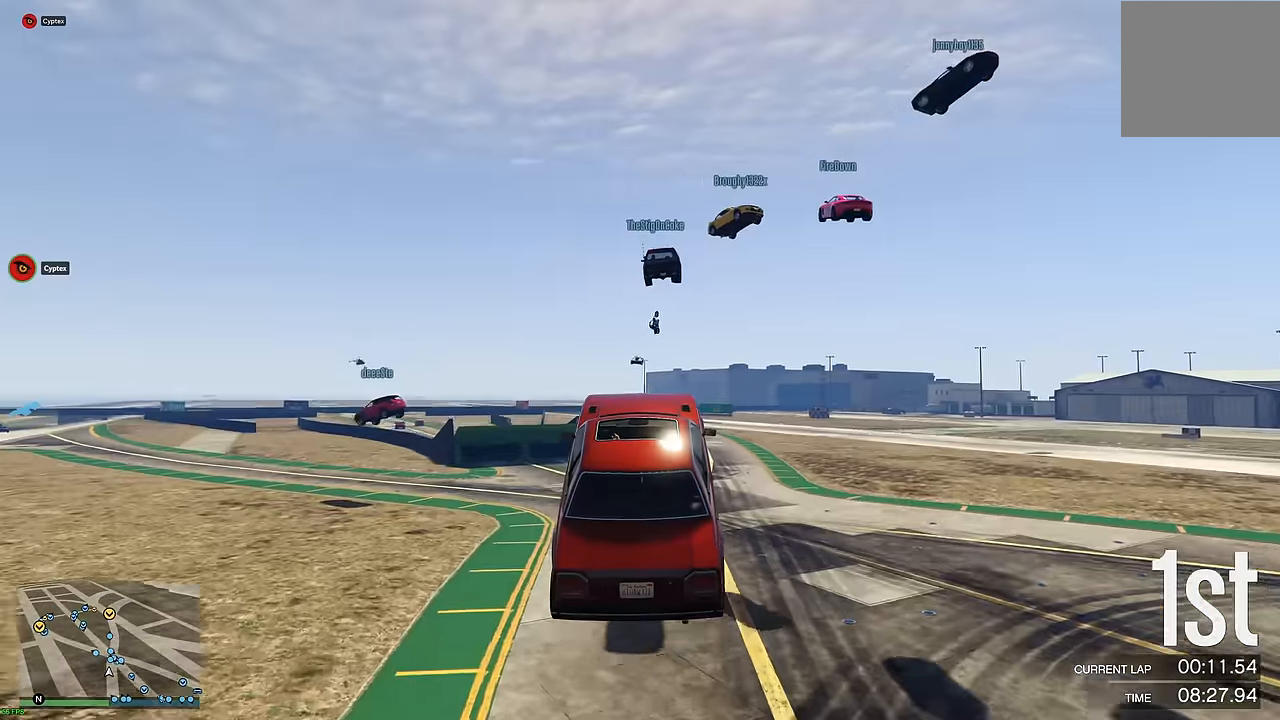
{"buttons": ["R2"], "left_stick": "center", "right_stick": "center", "events": []}
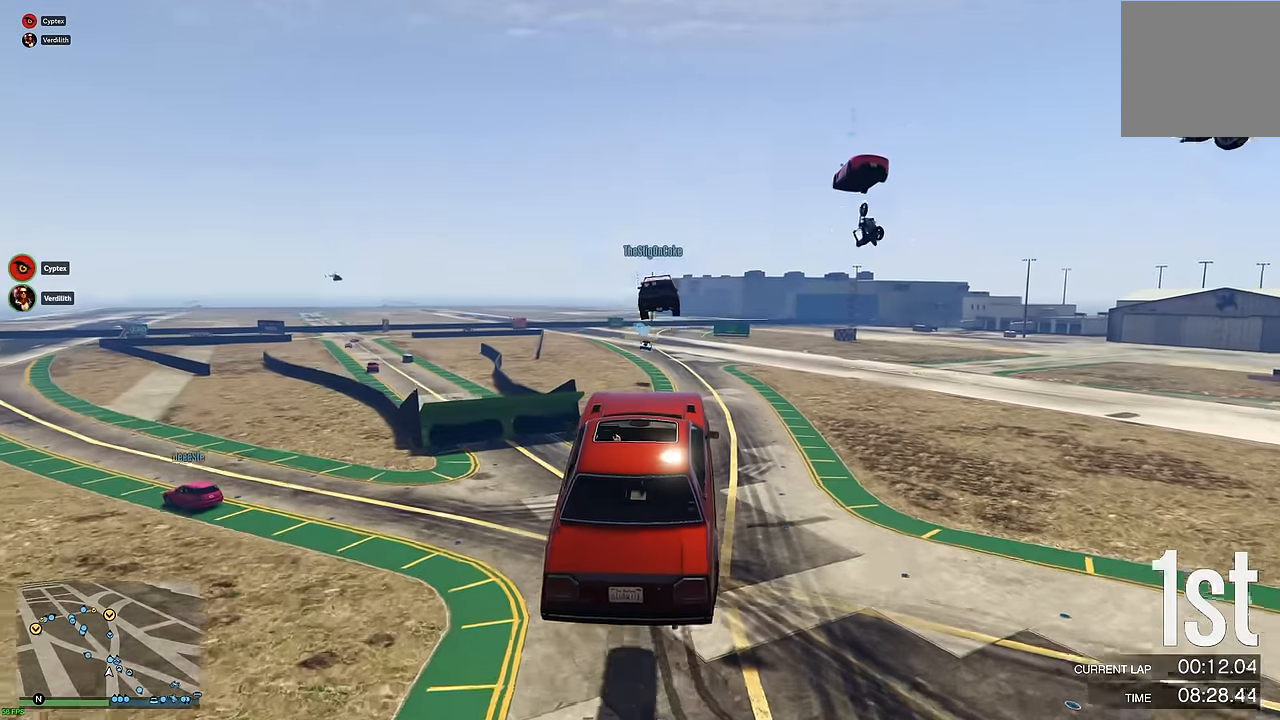
{"buttons": ["R2"], "left_stick": "center", "right_stick": "center", "events": []}
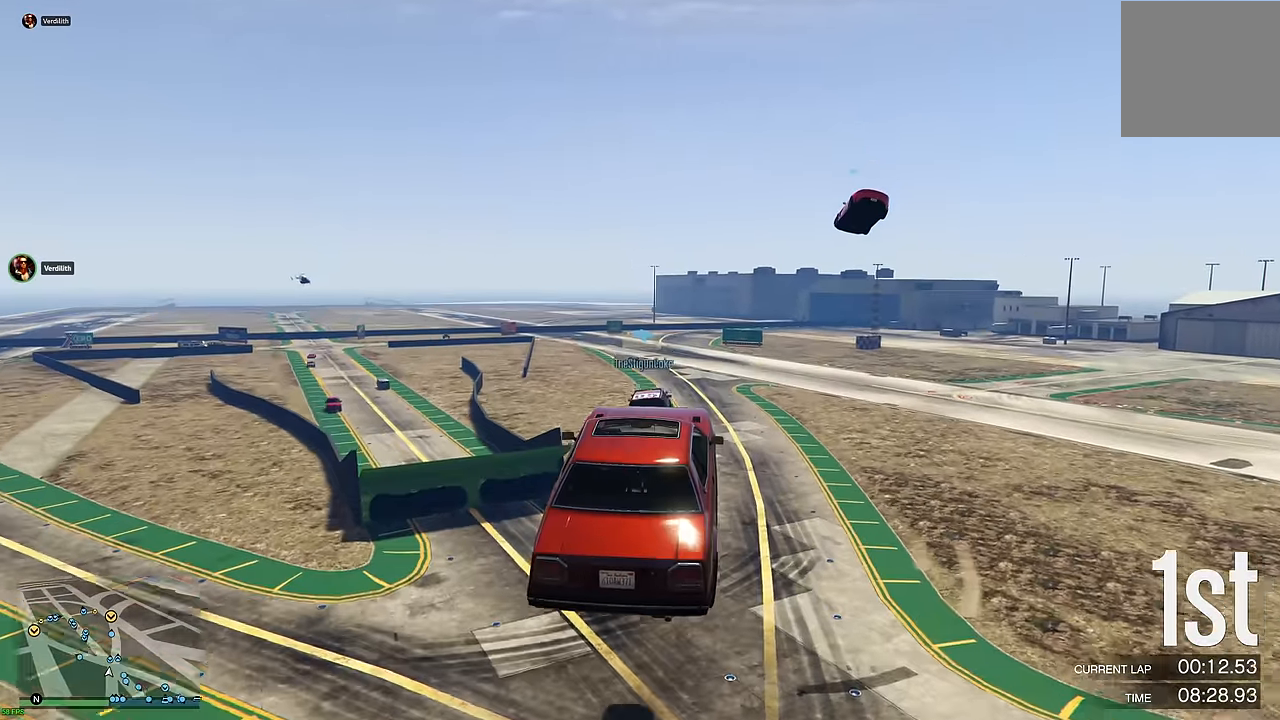
{"buttons": ["R2"], "left_stick": "center", "right_stick": "center", "events": []}
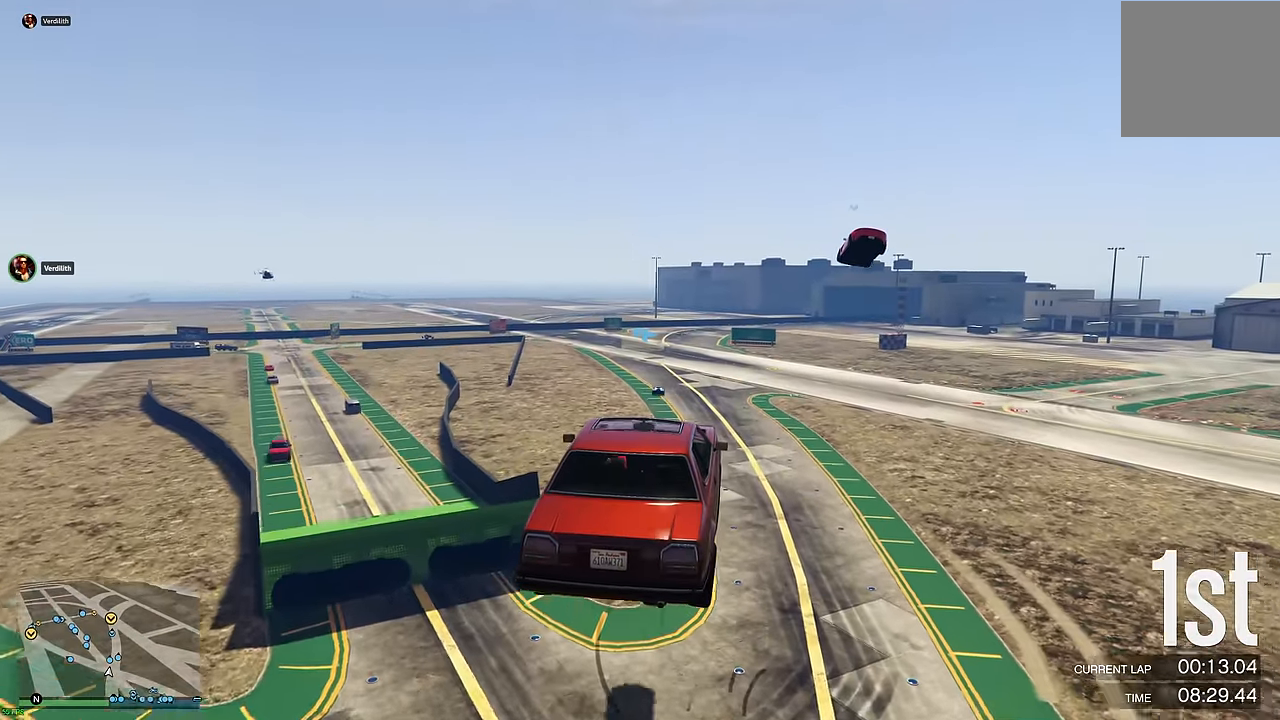
{"buttons": ["R2"], "left_stick": "down", "right_stick": "center", "events": [[350, "left_stick", "down"]]}
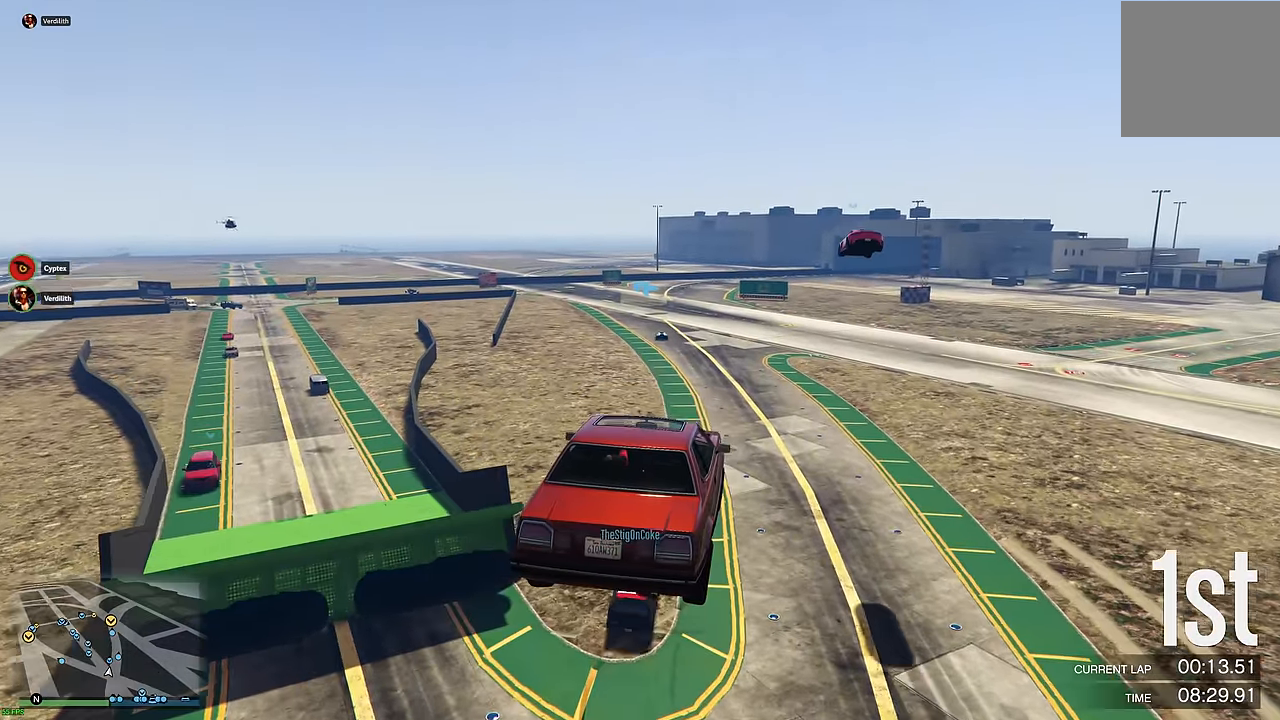
{"buttons": ["R2"], "left_stick": "center", "right_stick": "center", "events": [[17, "left_stick", "center"]]}